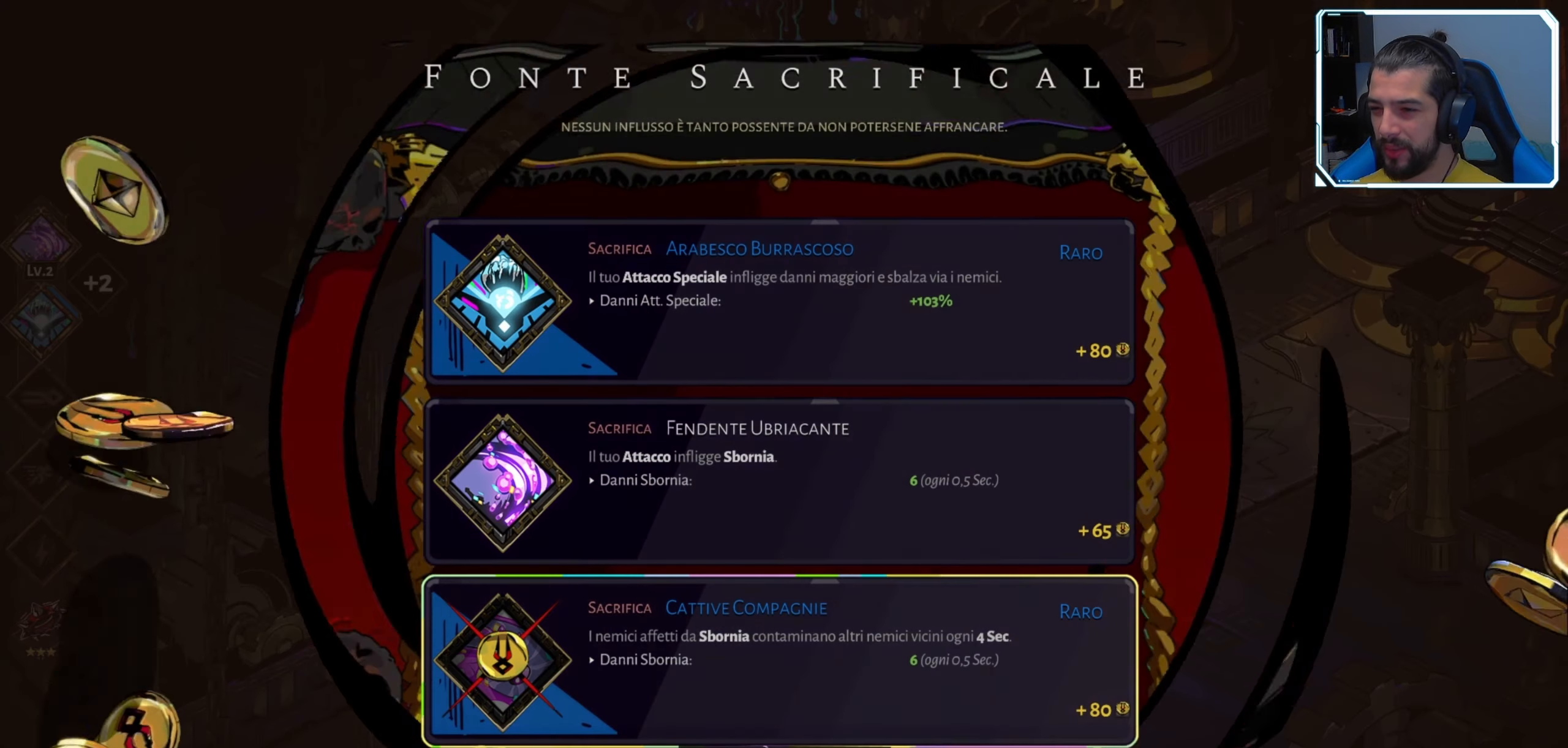
Gameplay with a controller (Xbox layout); each line is a JSON object with the inputs held at the frame after it. "events" lists button and stick changes between this image and that frame as [ms after this image, input, new state], when the widget could be followed in between.
{"buttons": [], "left_stick": "center", "right_stick": "center", "events": []}
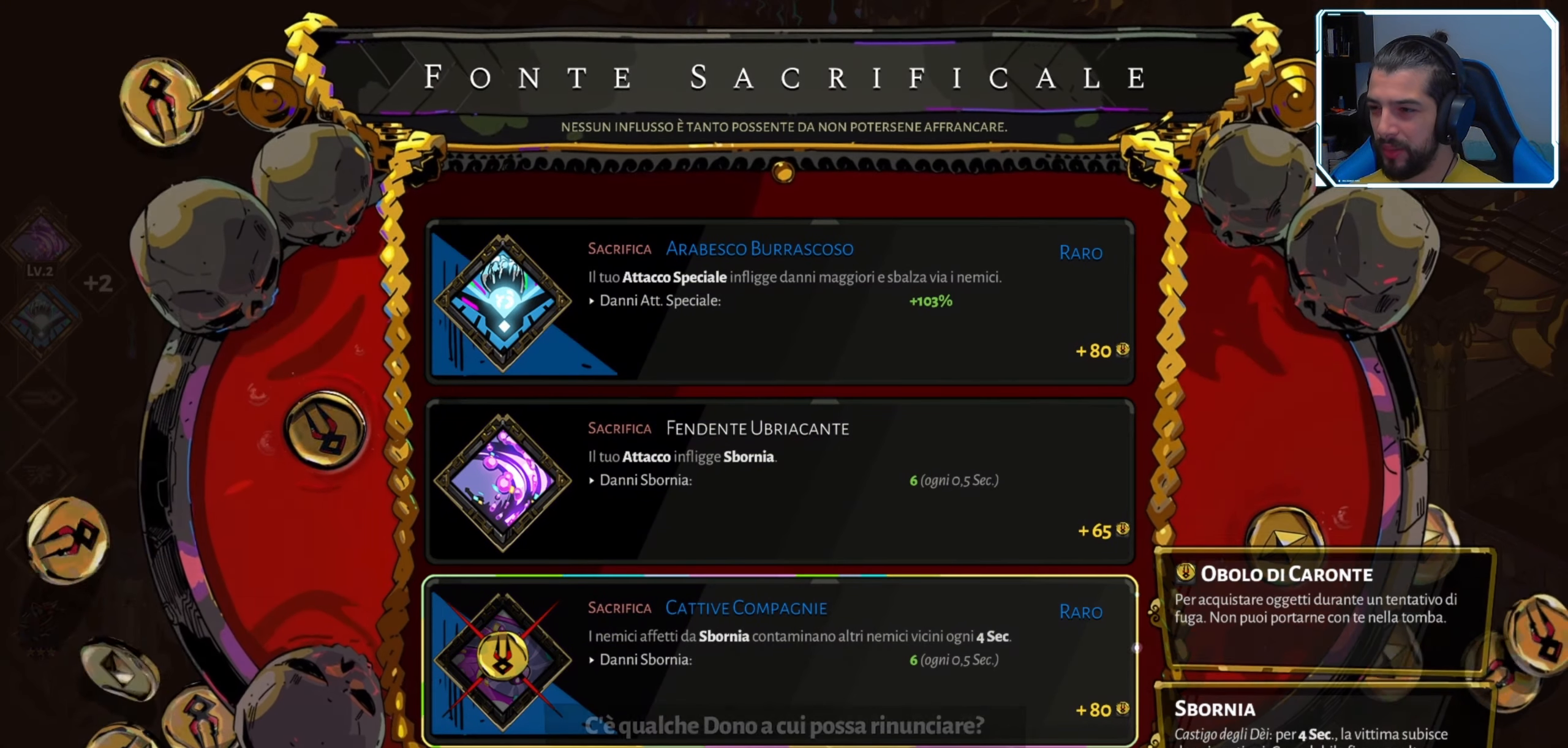
{"buttons": ["DPAD_UP"], "left_stick": "center", "right_stick": "center", "events": [[467, "DPAD_UP", "down"]]}
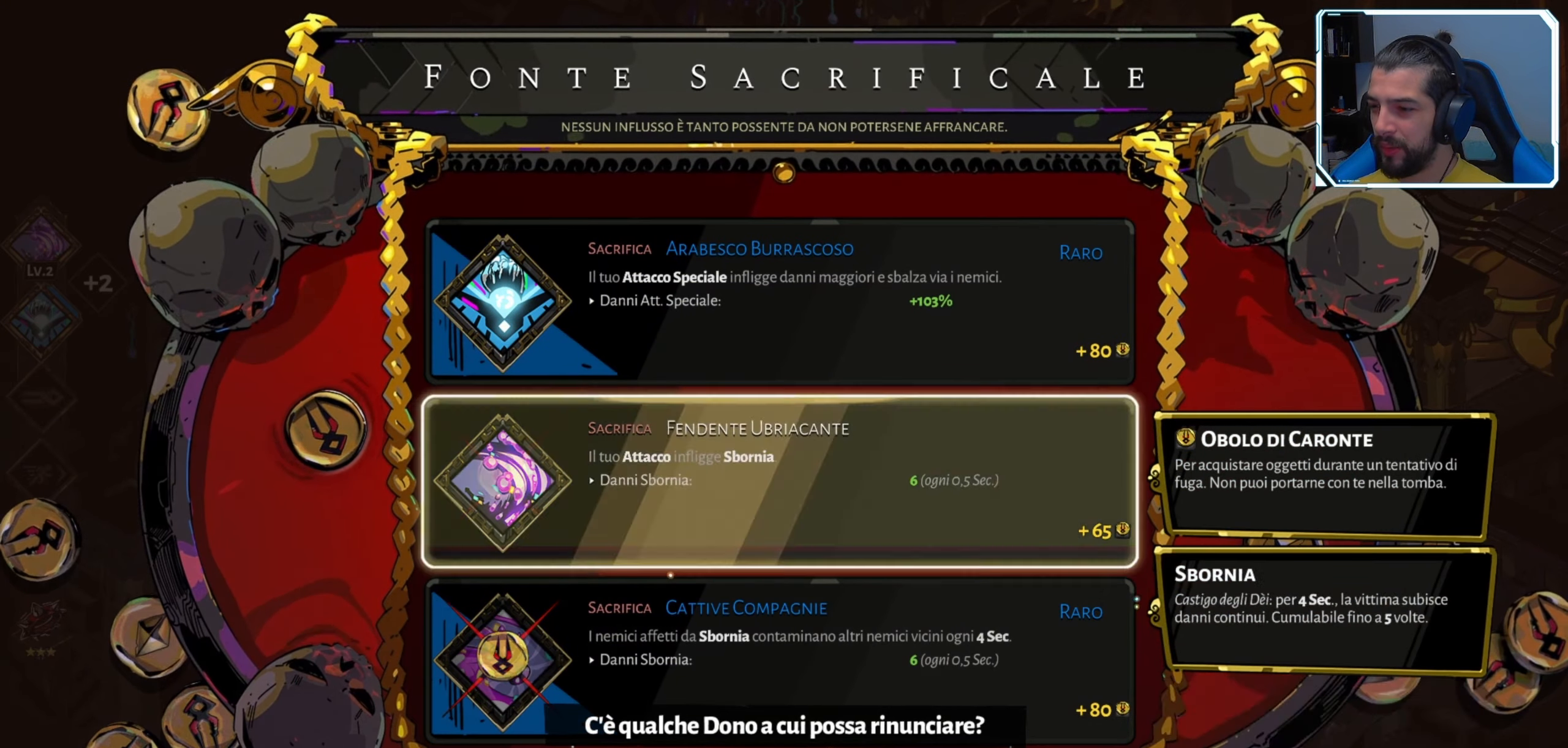
{"buttons": [], "left_stick": "center", "right_stick": "center", "events": [[117, "DPAD_UP", "up"]]}
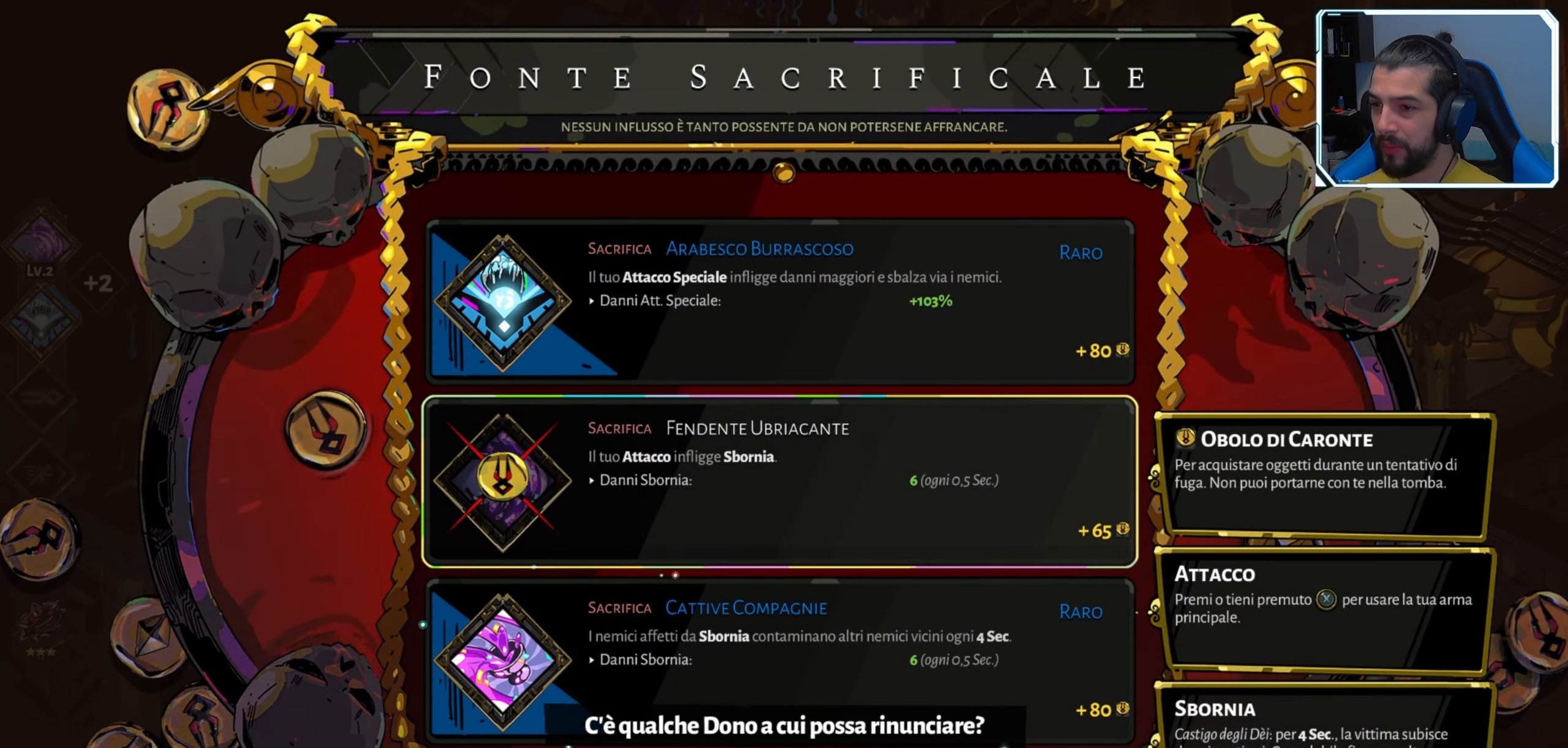
{"buttons": [], "left_stick": "center", "right_stick": "center", "events": []}
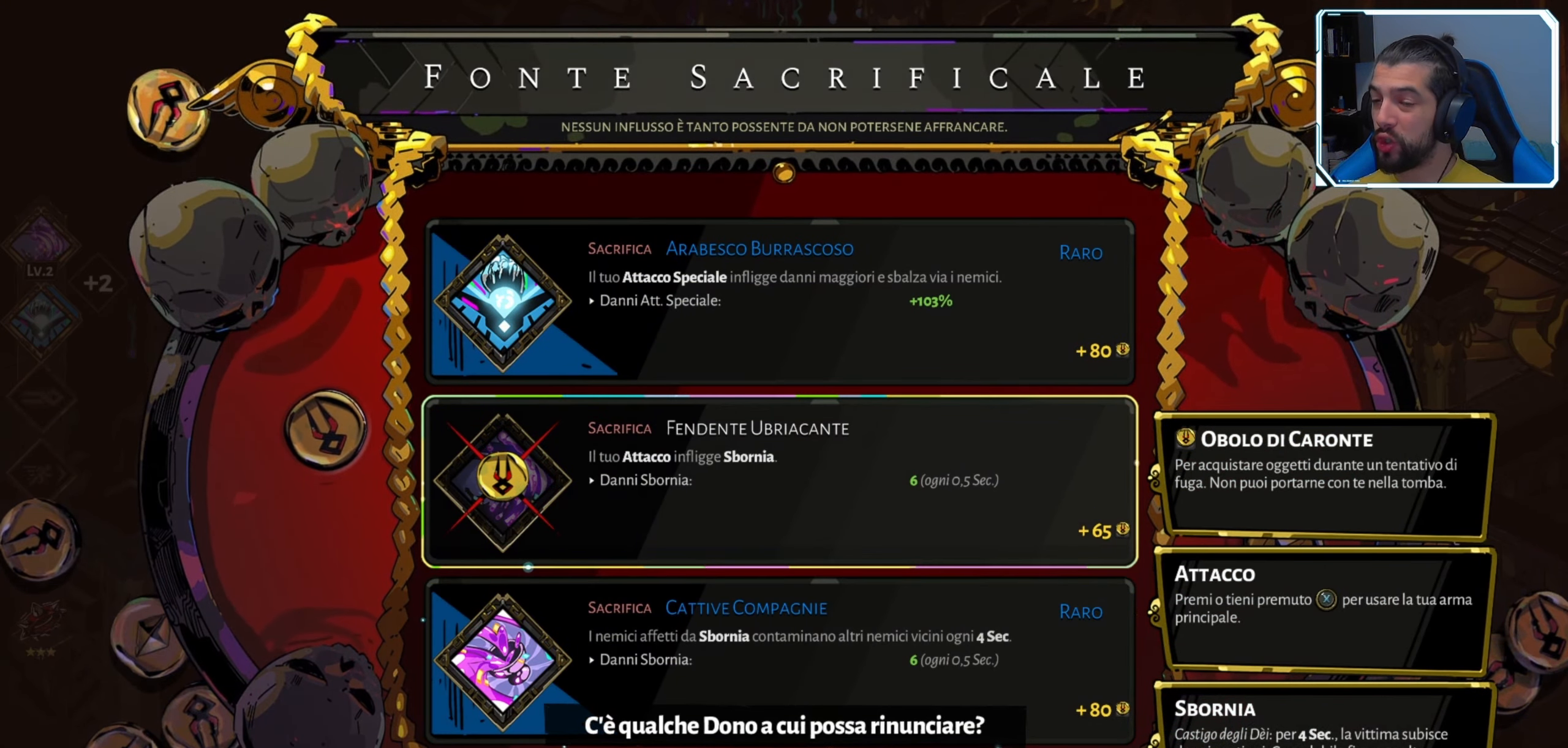
{"buttons": [], "left_stick": "center", "right_stick": "center", "events": []}
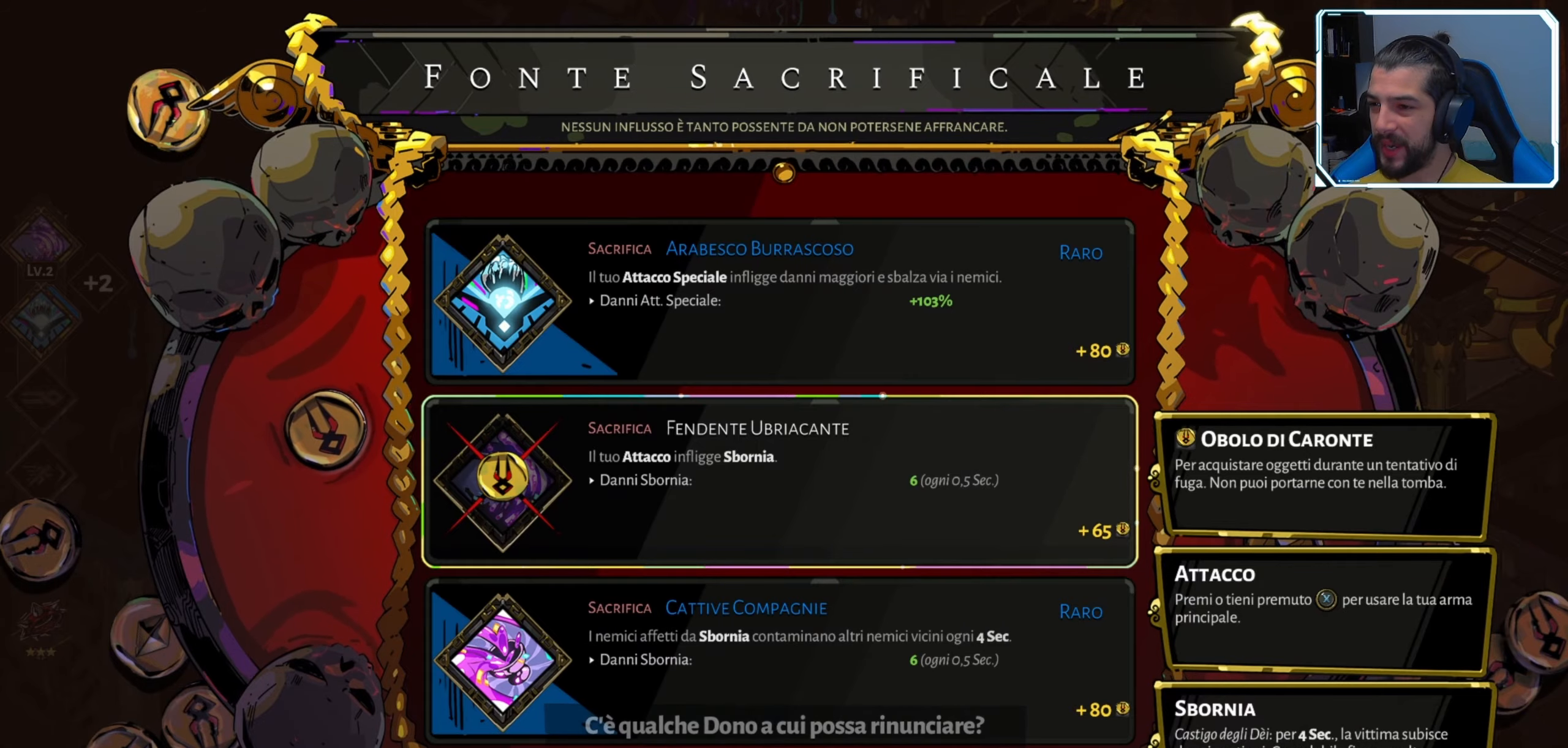
{"buttons": [], "left_stick": "center", "right_stick": "center", "events": [[34, "DPAD_UP", "down"], [150, "DPAD_UP", "up"]]}
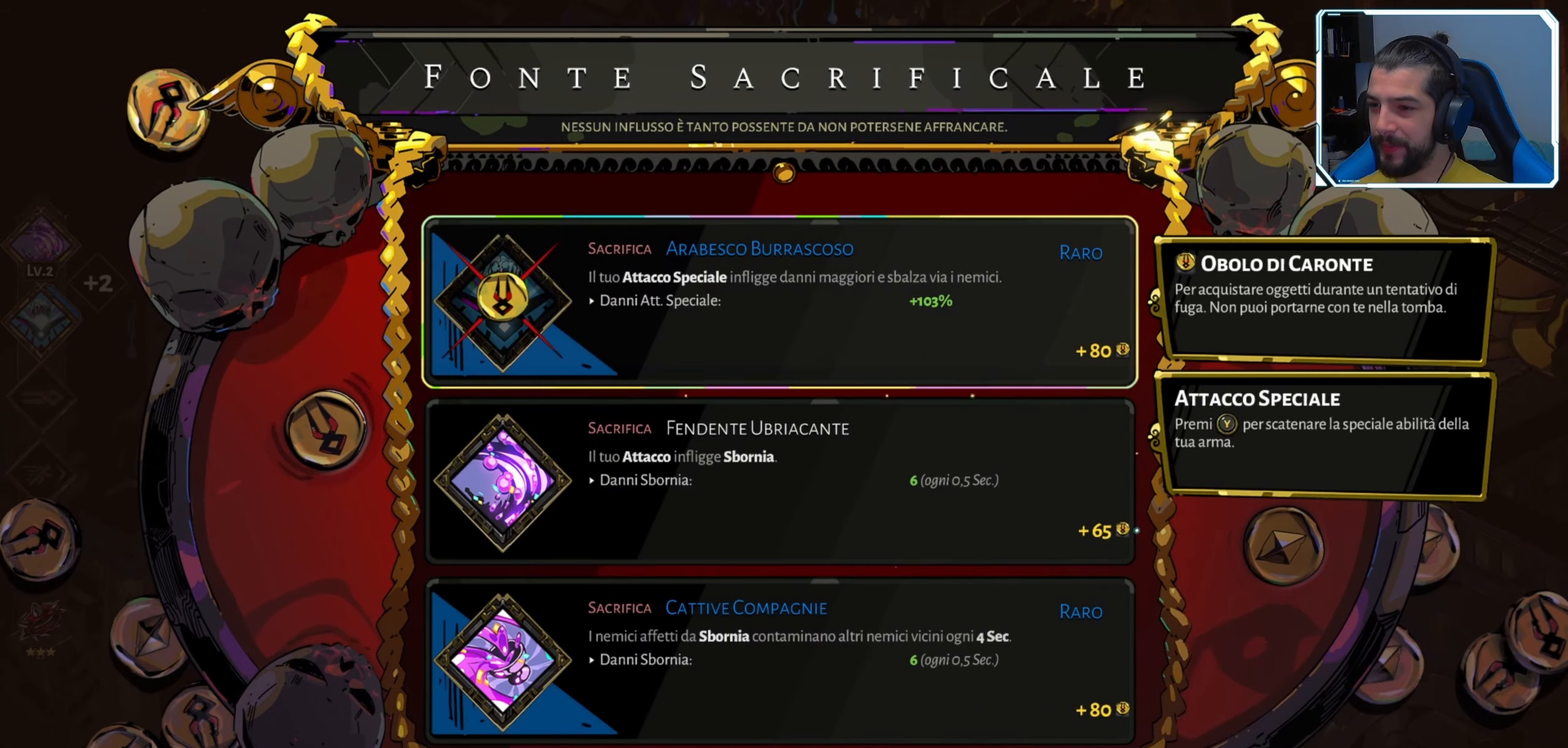
{"buttons": ["DPAD_DOWN"], "left_stick": "center", "right_stick": "center", "events": [[384, "DPAD_DOWN", "down"]]}
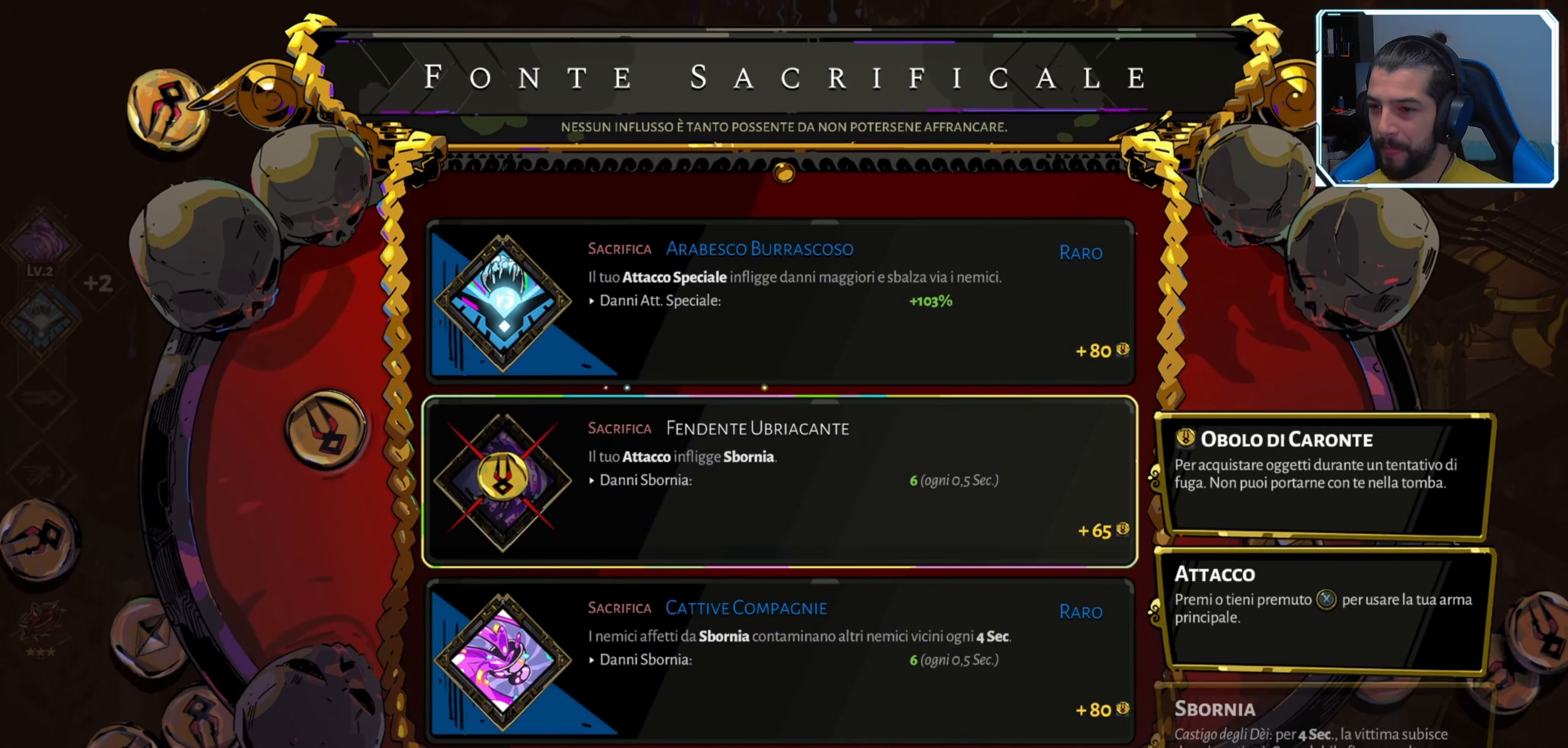
{"buttons": [], "left_stick": "center", "right_stick": "center", "events": [[17, "DPAD_DOWN", "up"], [150, "B", "down"], [267, "B", "up"]]}
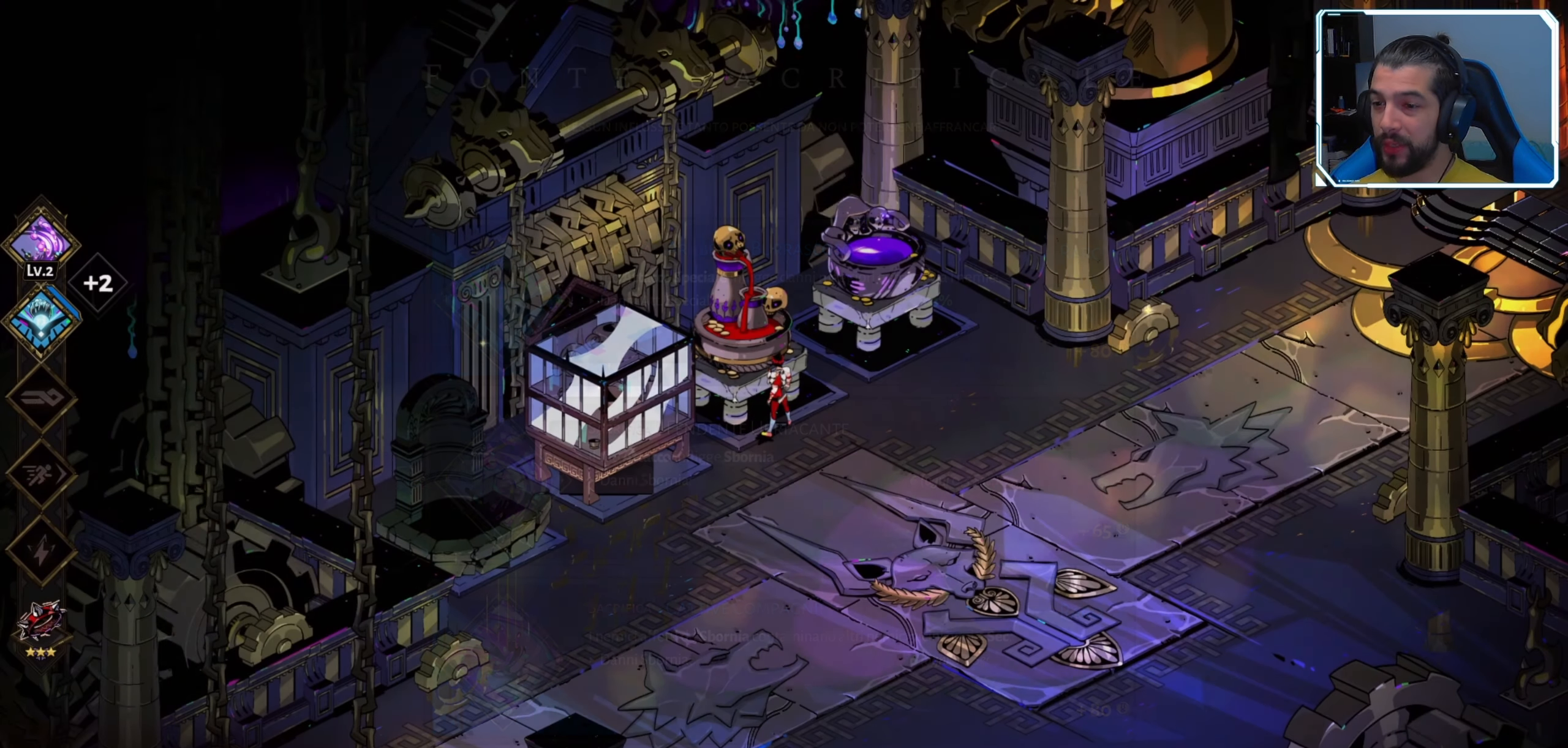
{"buttons": [], "left_stick": "up-right", "right_stick": "center", "events": [[117, "left_stick", "right"], [300, "left_stick", "up-right"]]}
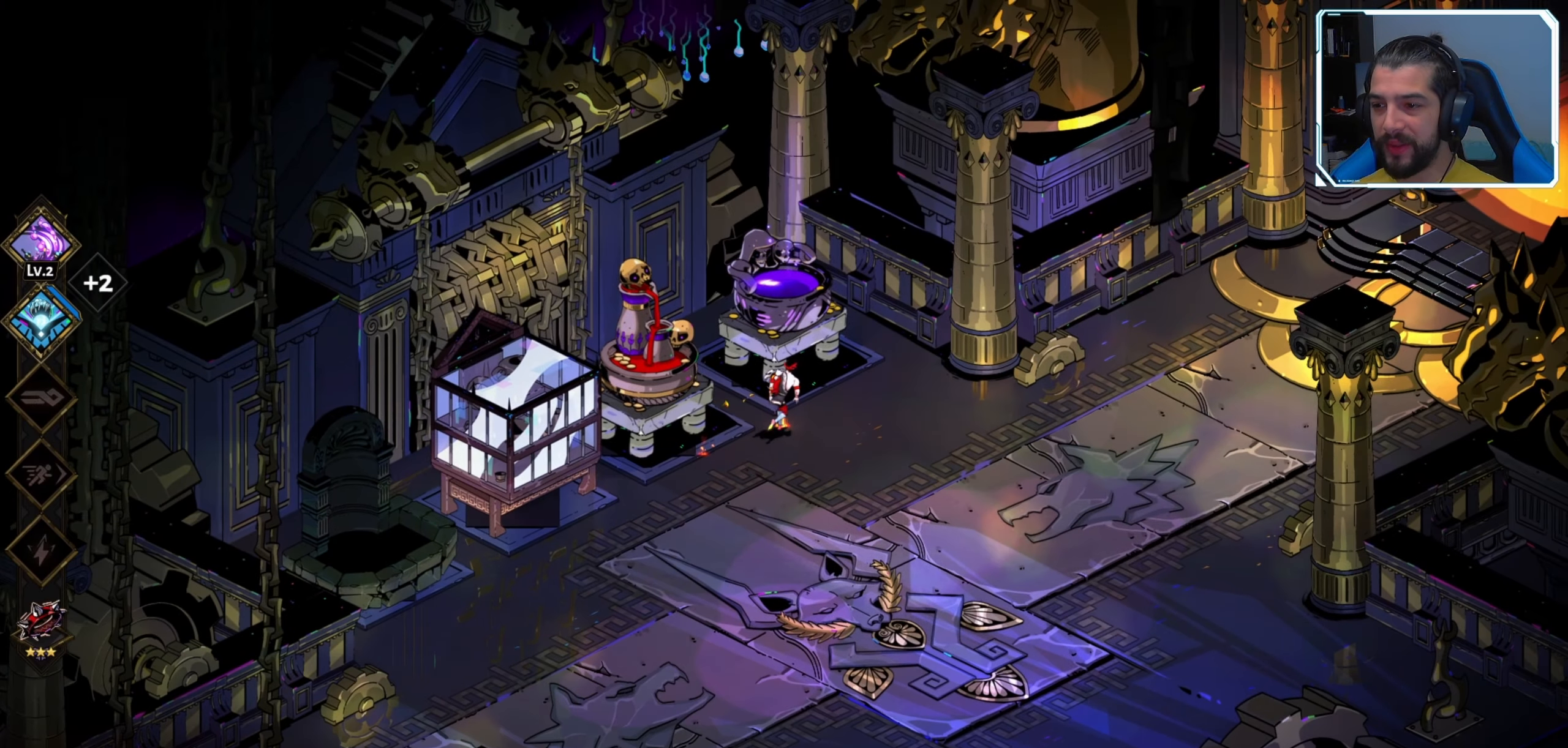
{"buttons": [], "left_stick": "center", "right_stick": "center", "events": [[150, "left_stick", "up"], [234, "R1", "down"], [334, "R1", "up"], [334, "left_stick", "center"]]}
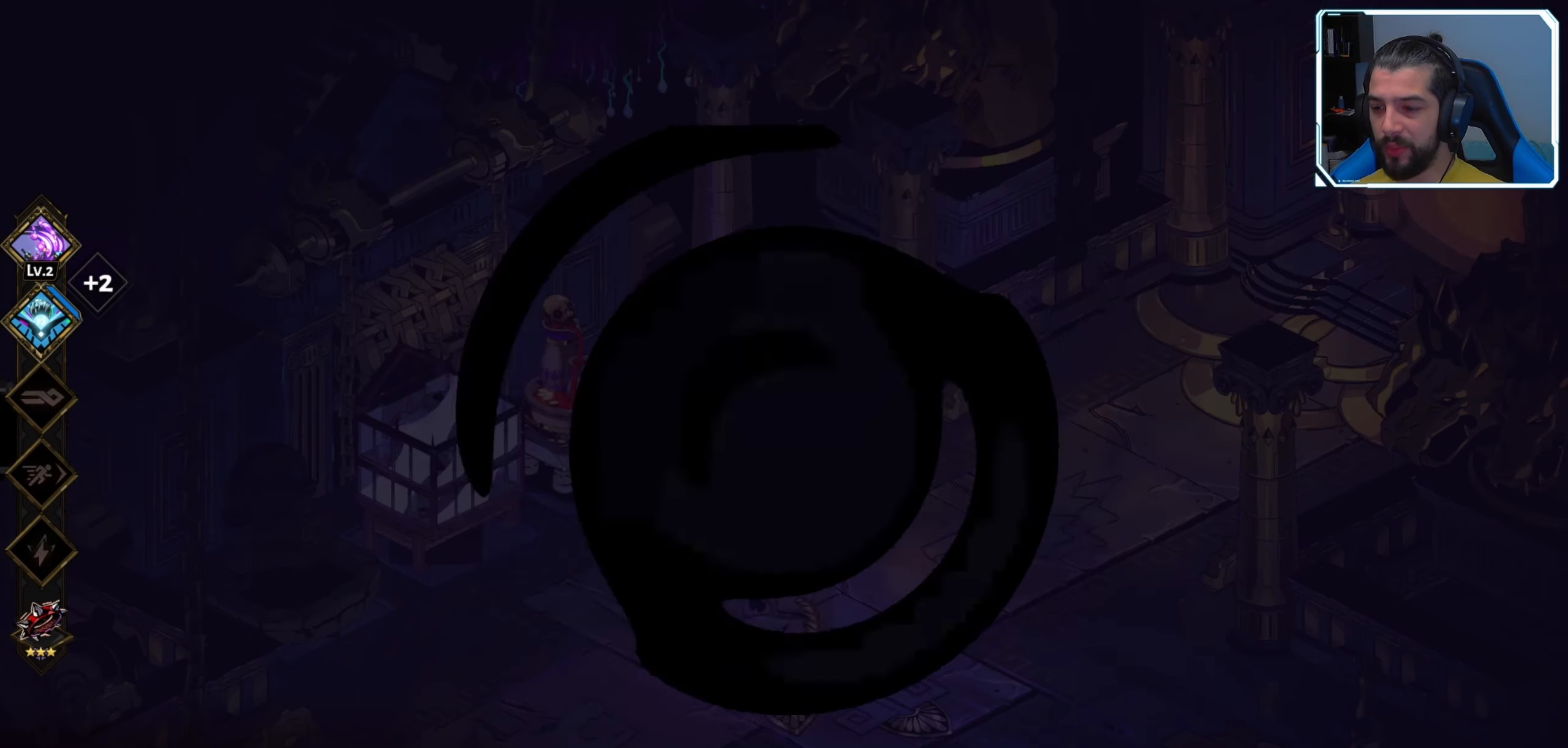
{"buttons": [], "left_stick": "center", "right_stick": "center", "events": []}
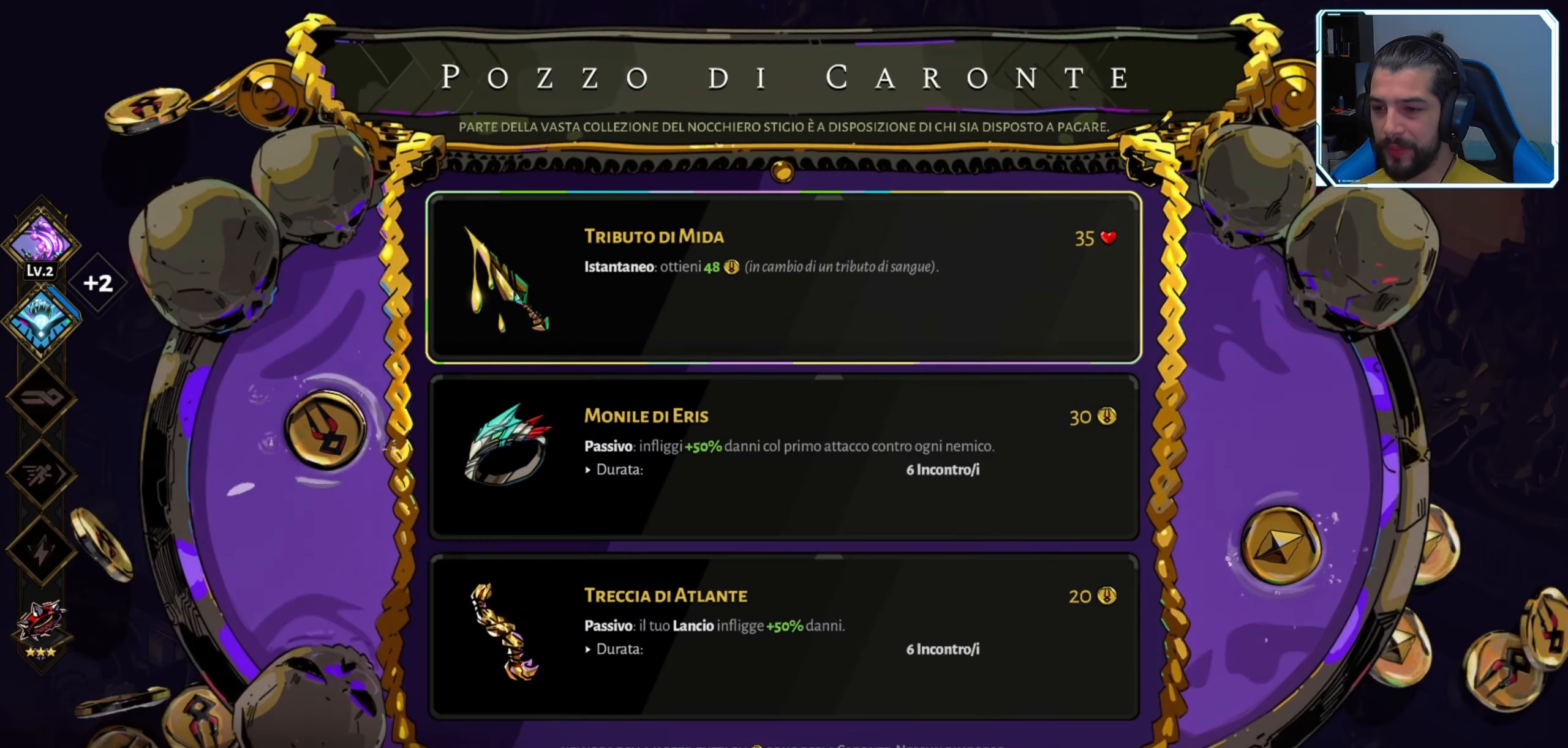
{"buttons": [], "left_stick": "center", "right_stick": "center", "events": []}
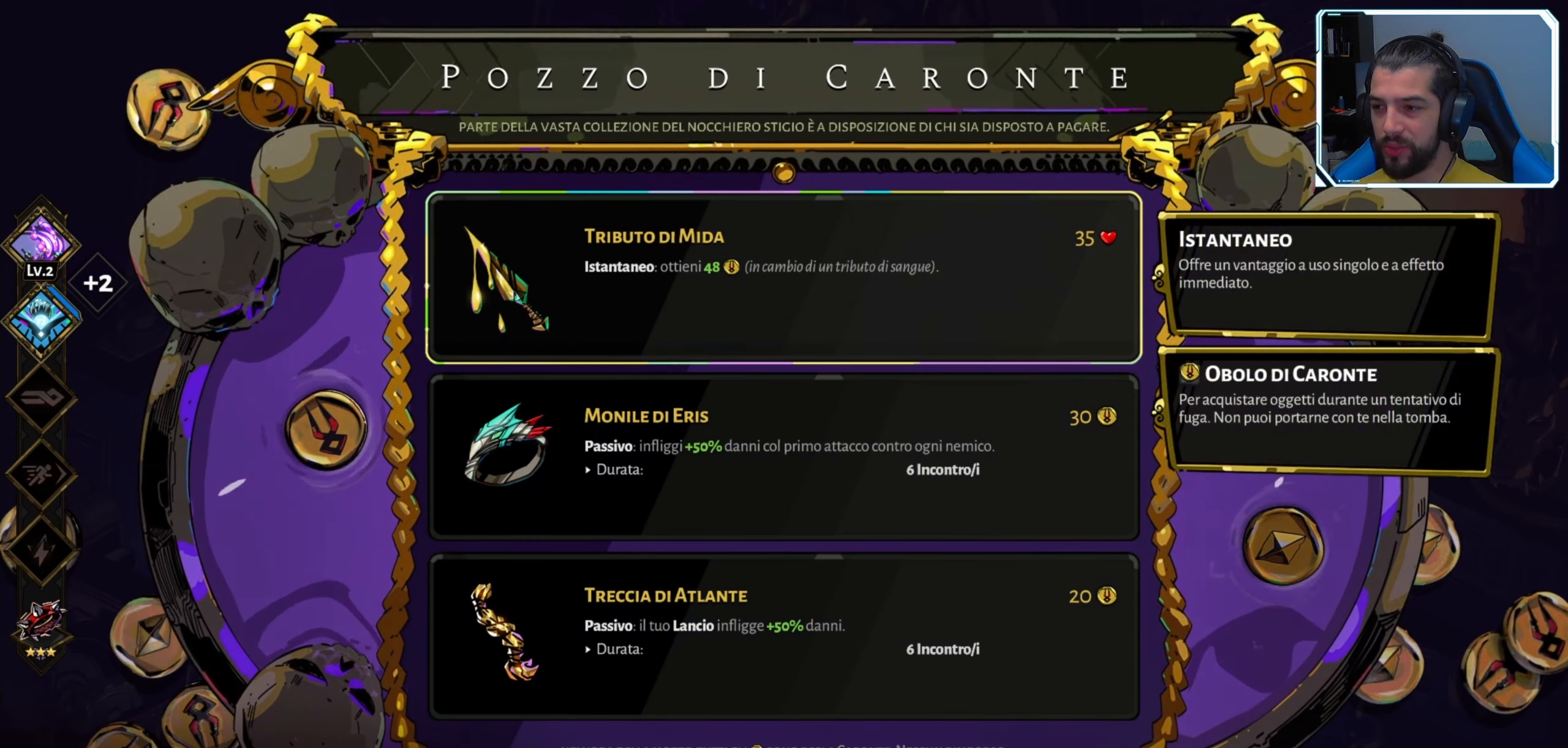
{"buttons": [], "left_stick": "center", "right_stick": "center", "events": []}
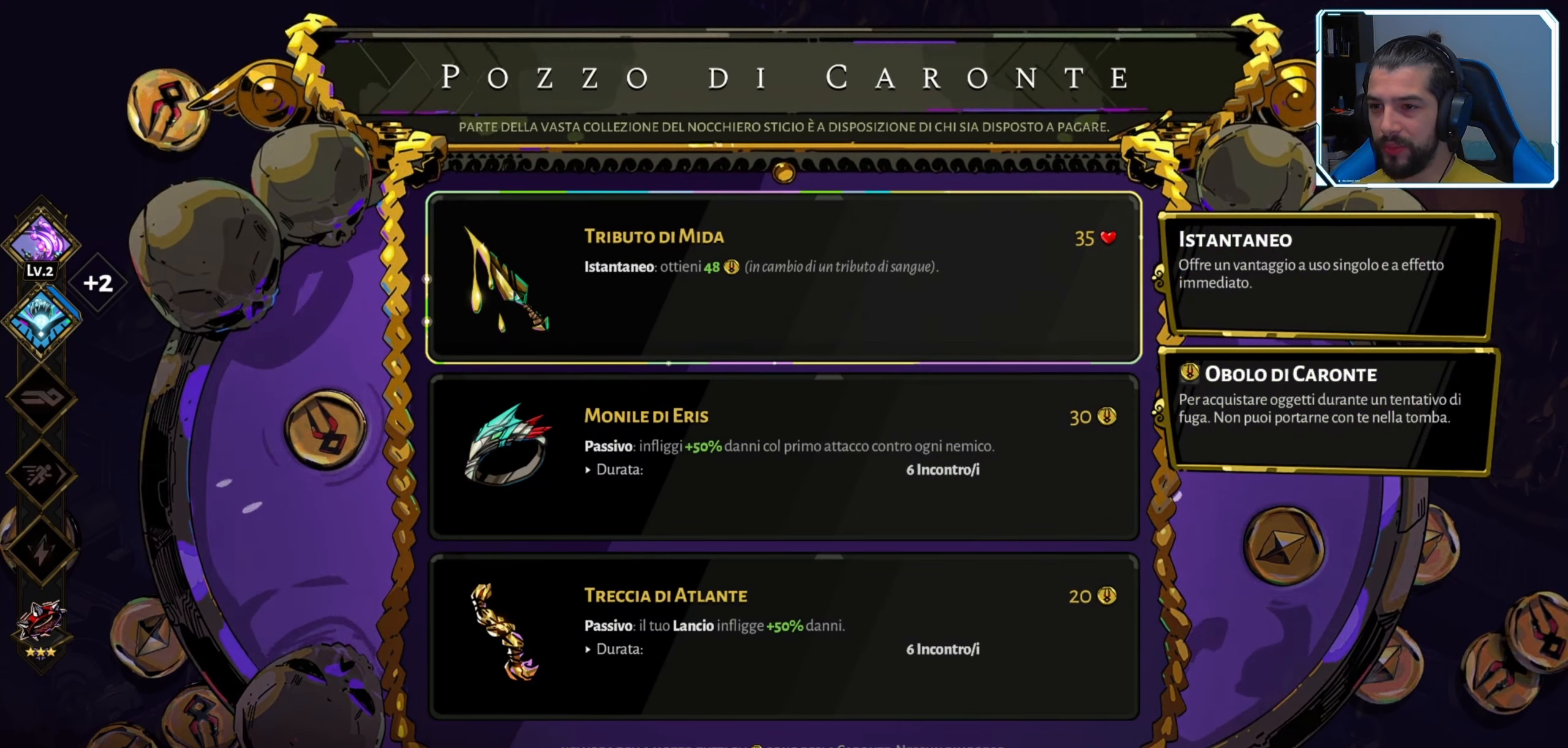
{"buttons": [], "left_stick": "center", "right_stick": "center", "events": []}
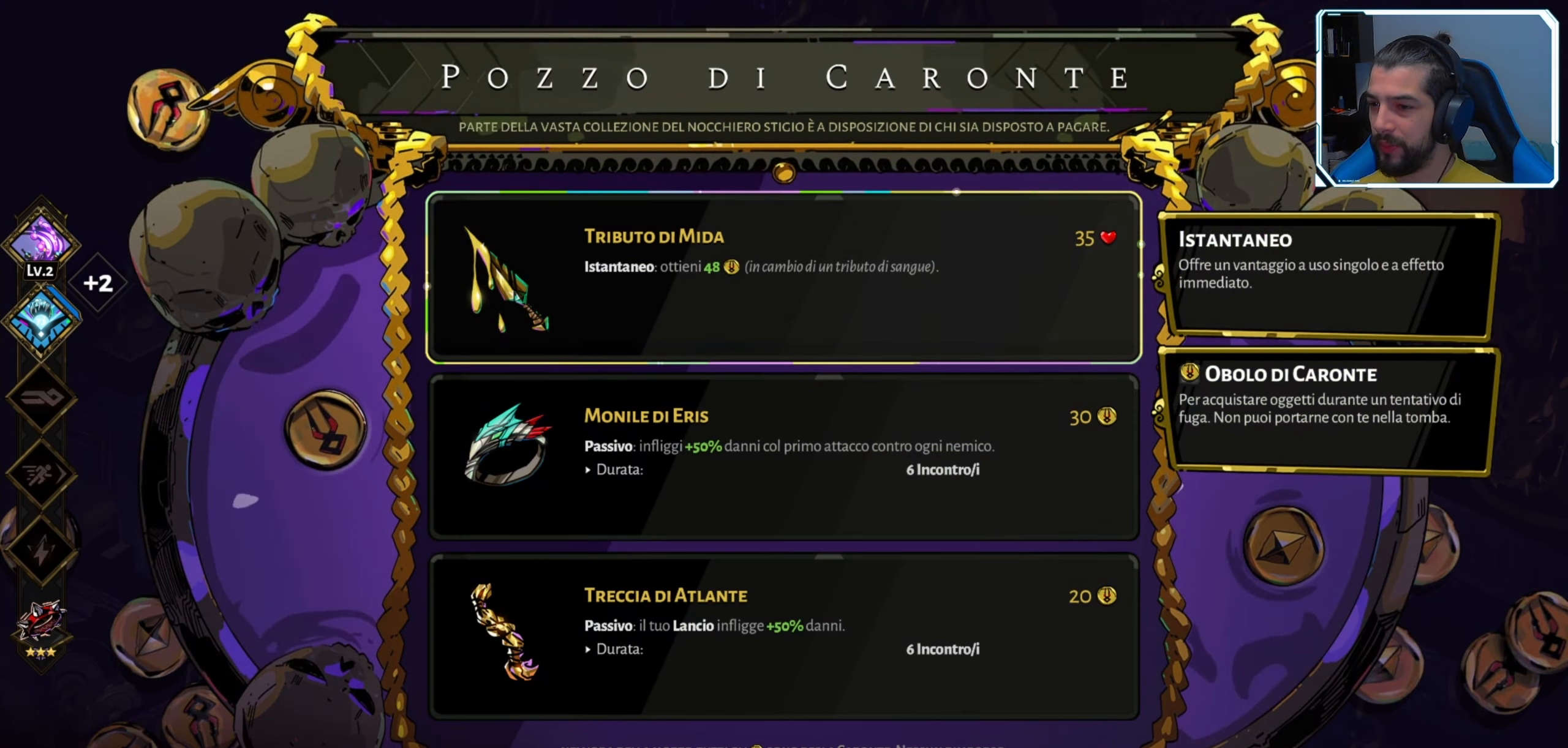
{"buttons": [], "left_stick": "center", "right_stick": "center", "events": []}
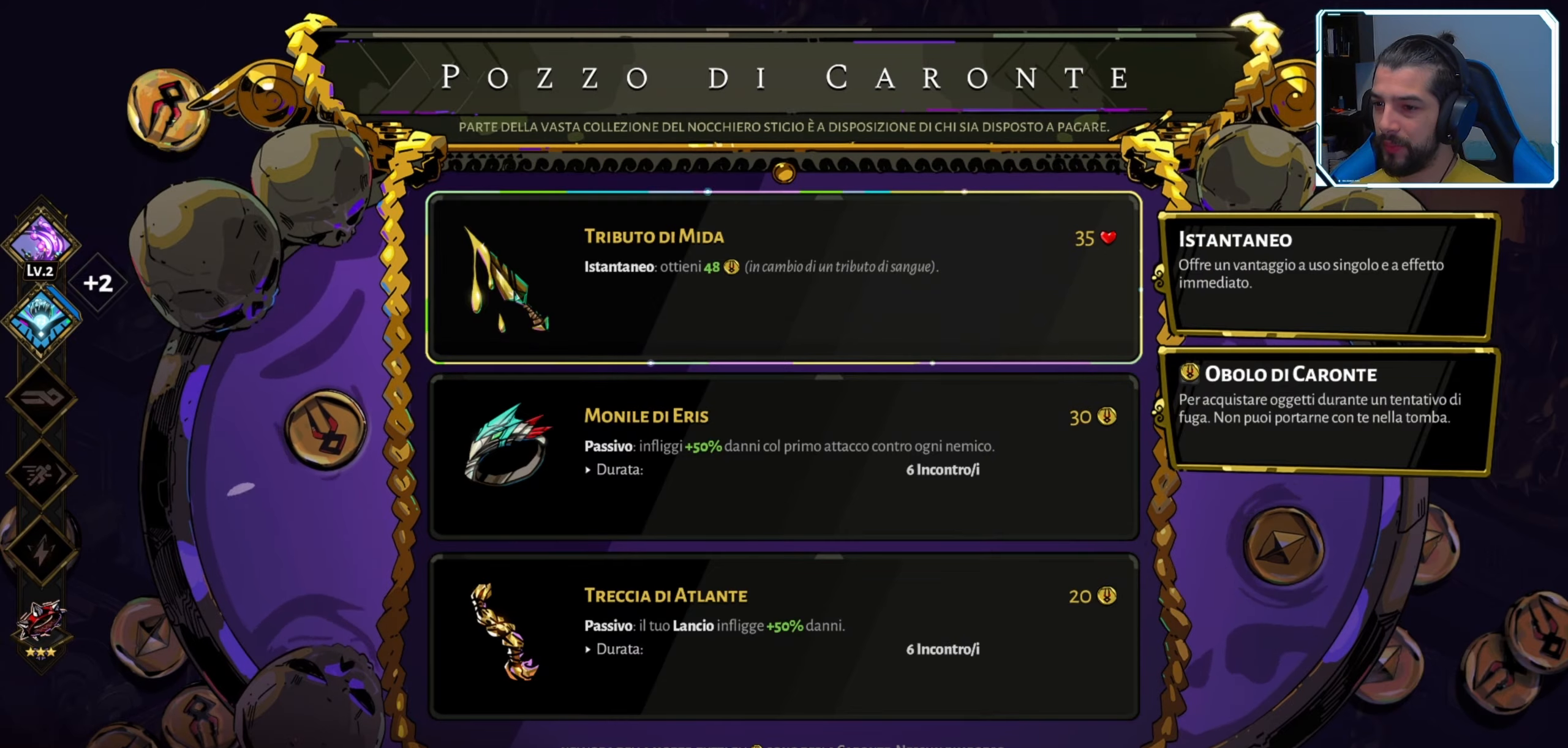
{"buttons": [], "left_stick": "center", "right_stick": "center", "events": []}
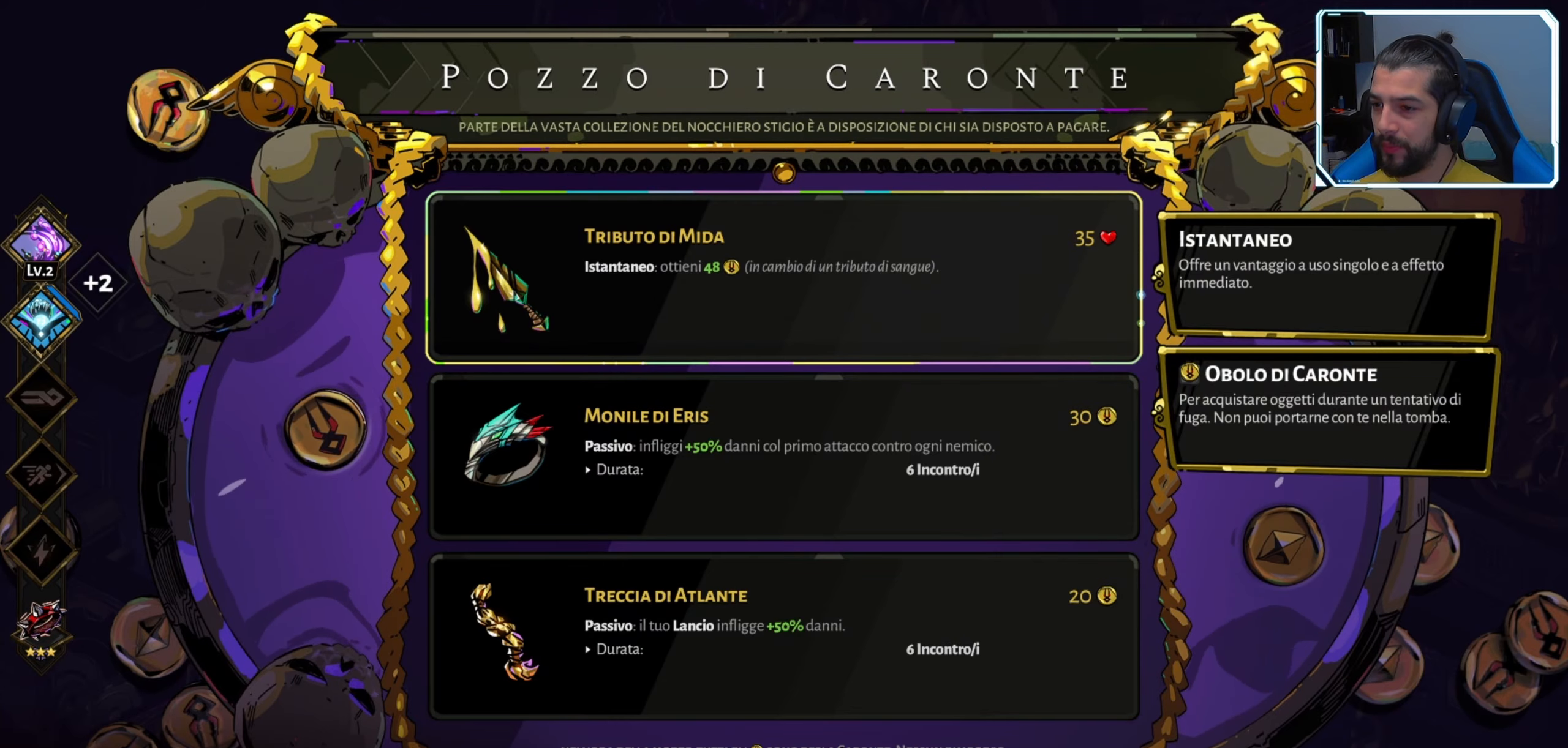
{"buttons": [], "left_stick": "center", "right_stick": "center", "events": [[133, "DPAD_DOWN", "down"], [266, "DPAD_DOWN", "up"], [400, "B", "down"], [466, "B", "up"]]}
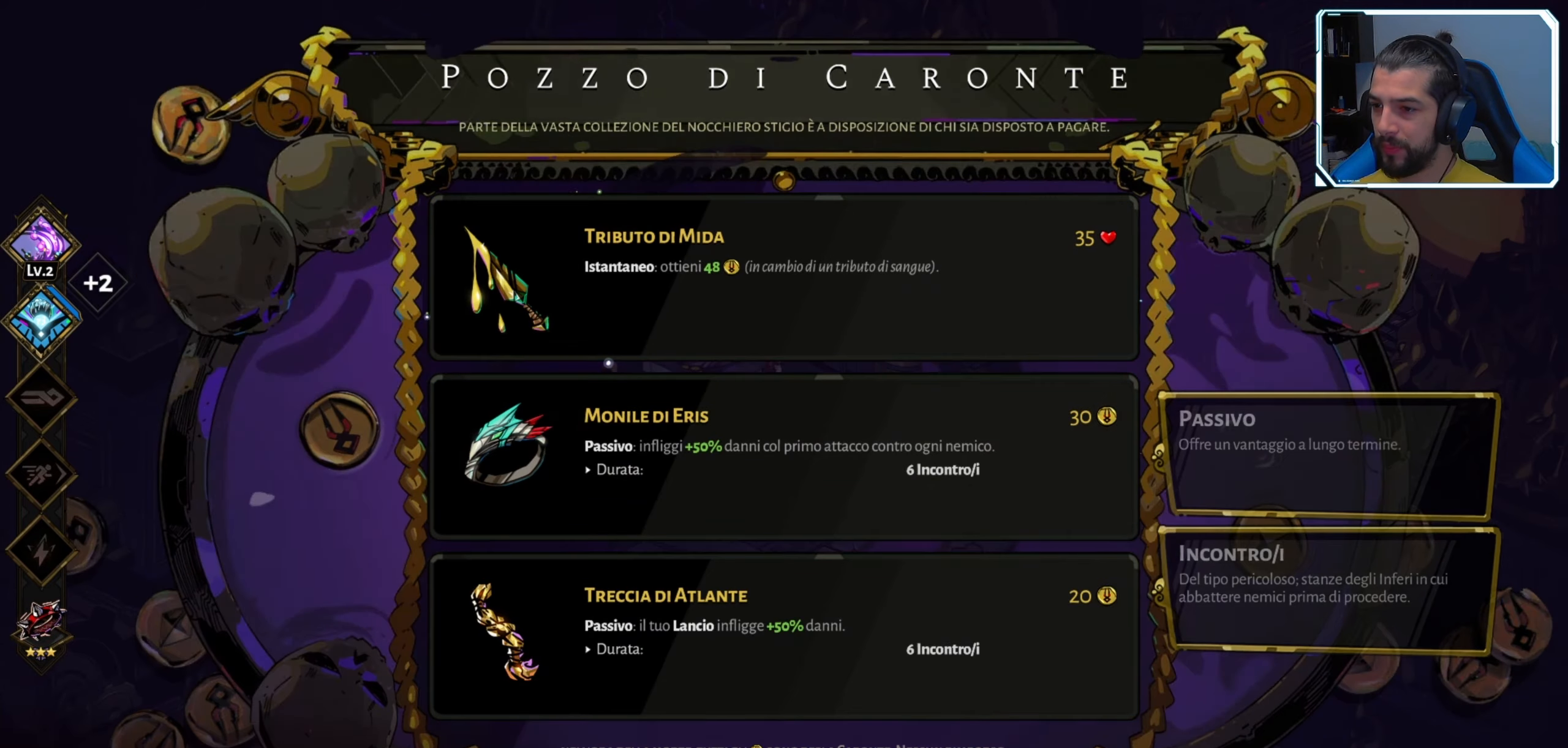
{"buttons": [], "left_stick": "down", "right_stick": "center", "events": [[500, "left_stick", "down"]]}
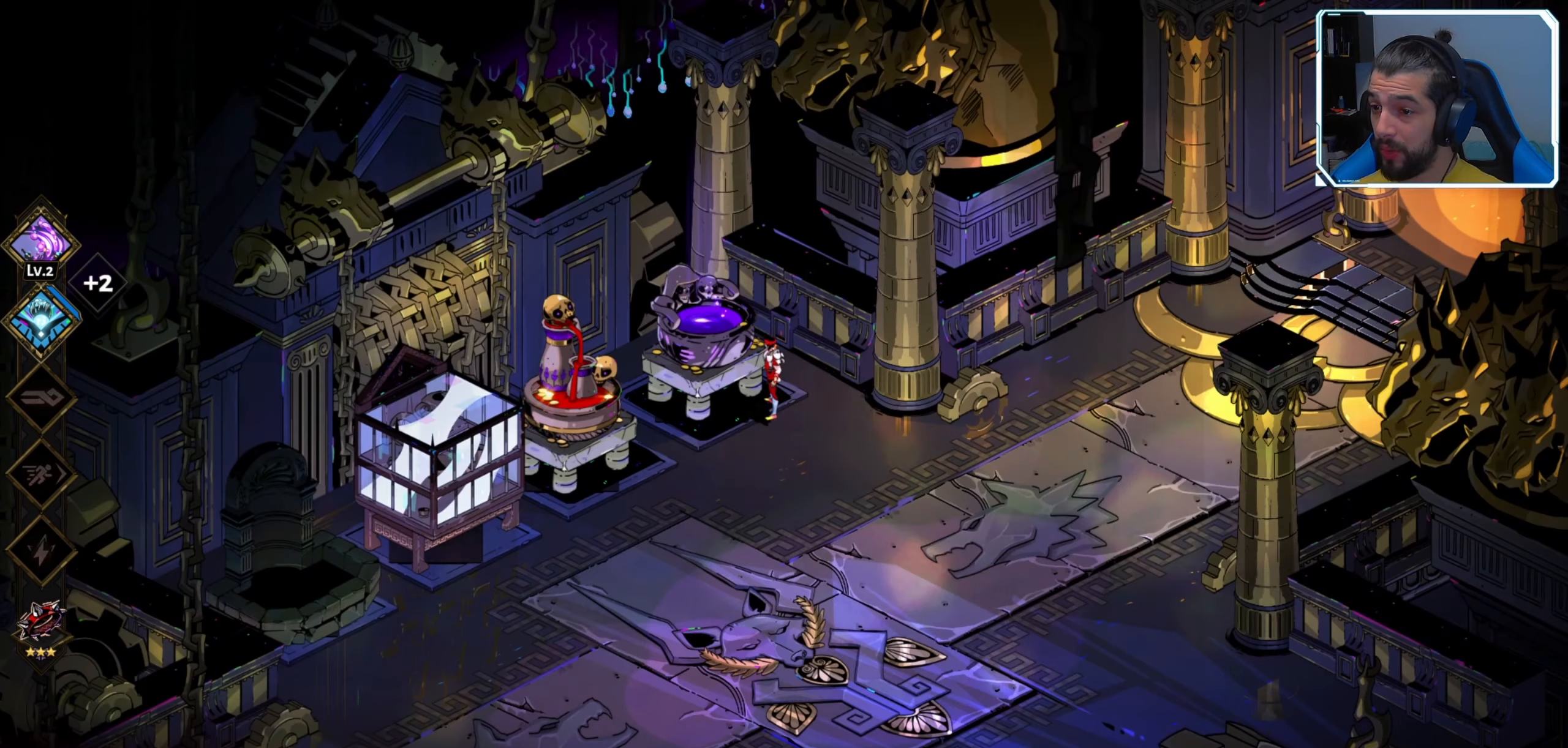
{"buttons": [], "left_stick": "up-left", "right_stick": "center", "events": [[133, "left_stick", "down-right"], [300, "left_stick", "center"], [383, "left_stick", "up-left"]]}
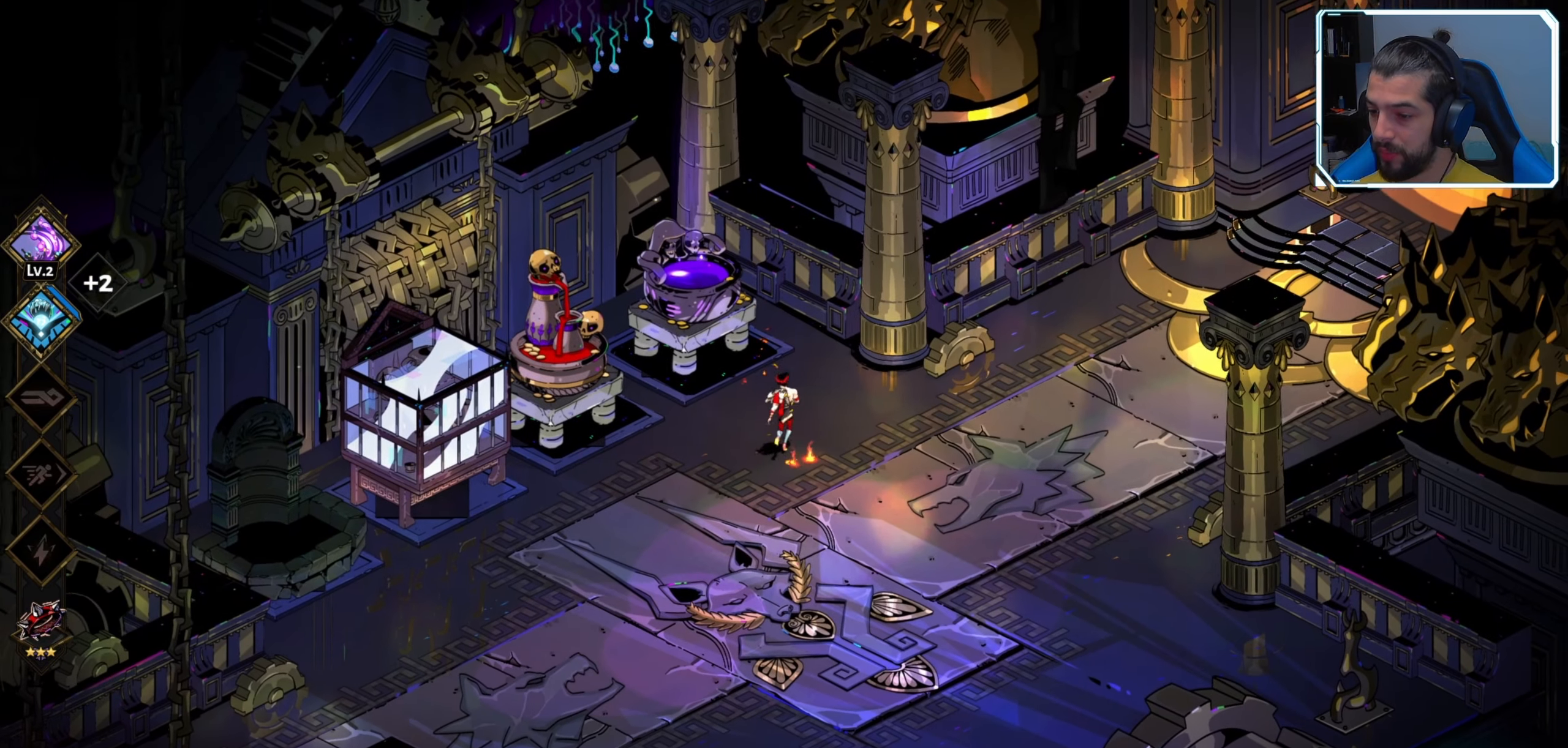
{"buttons": [], "left_stick": "center", "right_stick": "center", "events": [[133, "left_stick", "center"], [283, "left_stick", "up-left"], [400, "left_stick", "center"]]}
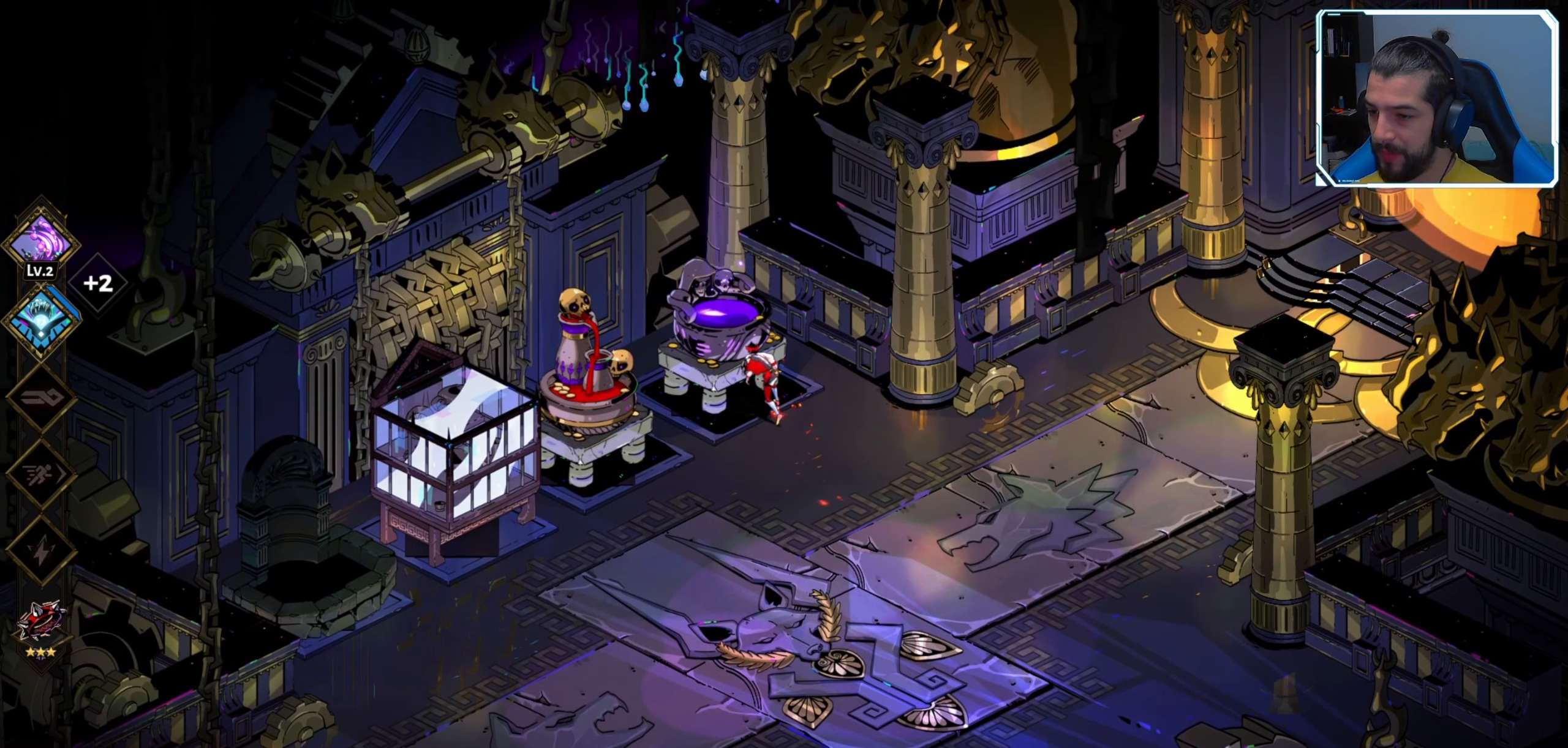
{"buttons": [], "left_stick": "left", "right_stick": "center", "events": [[66, "left_stick", "down-left"], [433, "left_stick", "left"]]}
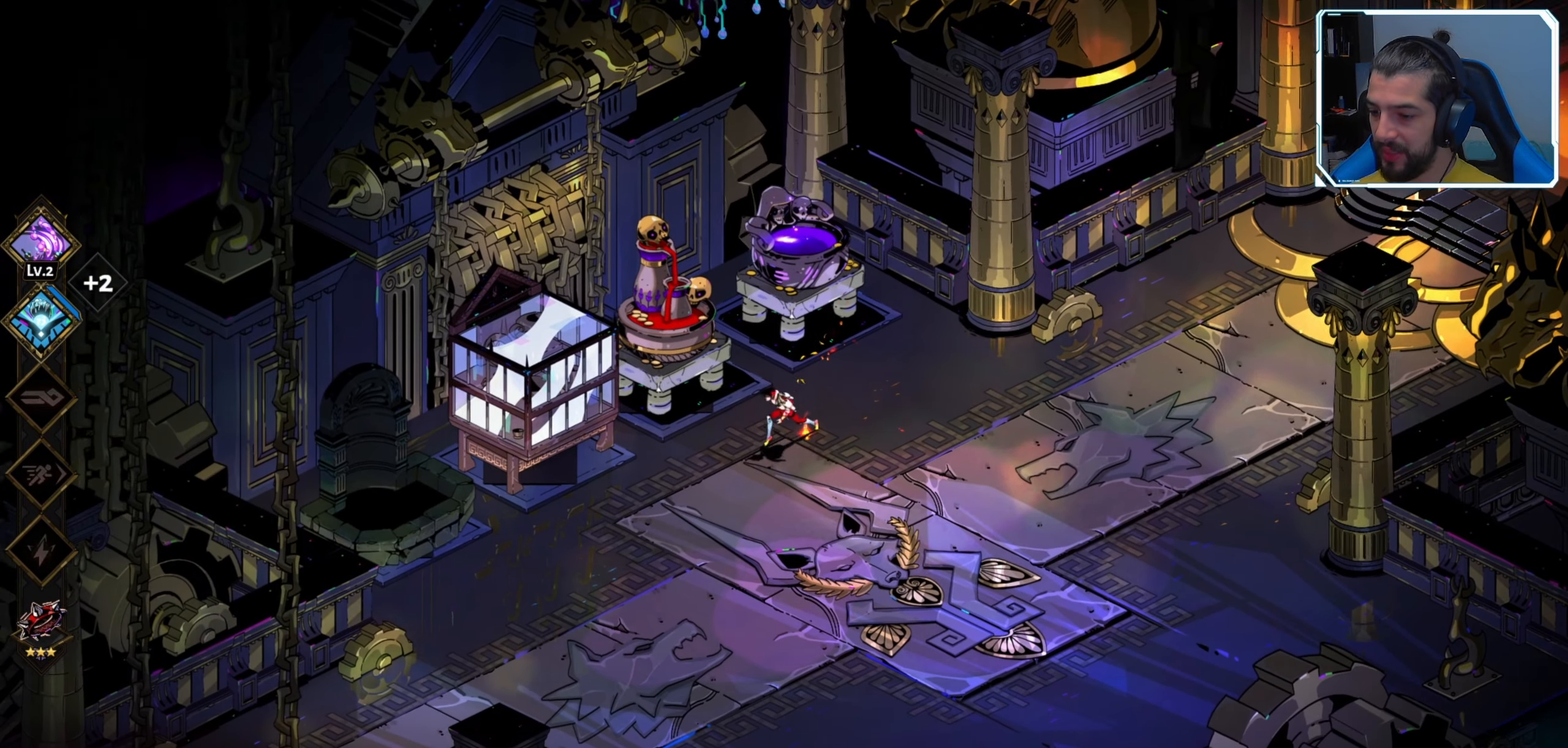
{"buttons": [], "left_stick": "center", "right_stick": "center", "events": [[233, "left_stick", "up-left"], [383, "left_stick", "center"]]}